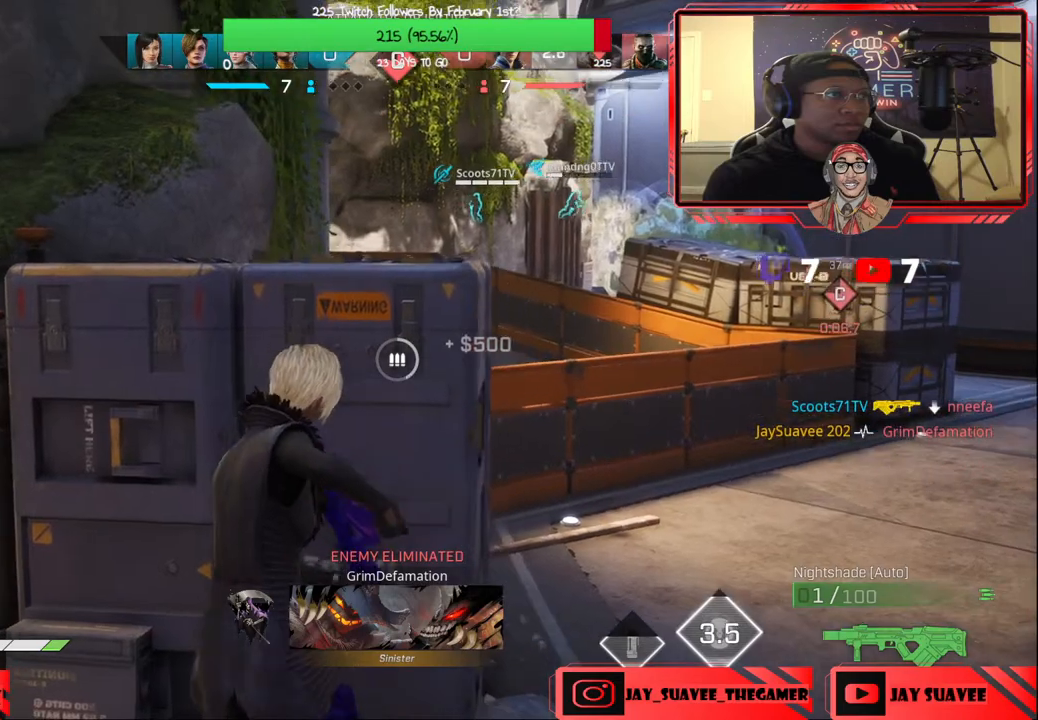
Gameplay with a controller (Xbox layout); each line is a JSON object with the inputs held at the frame after it. "events" lists button and stick changes between this image and that frame as [ms after this image, input, new state], when the widget could be followed in between.
{"buttons": [], "left_stick": "center", "right_stick": "center", "events": [[33, "right_stick", "center"]]}
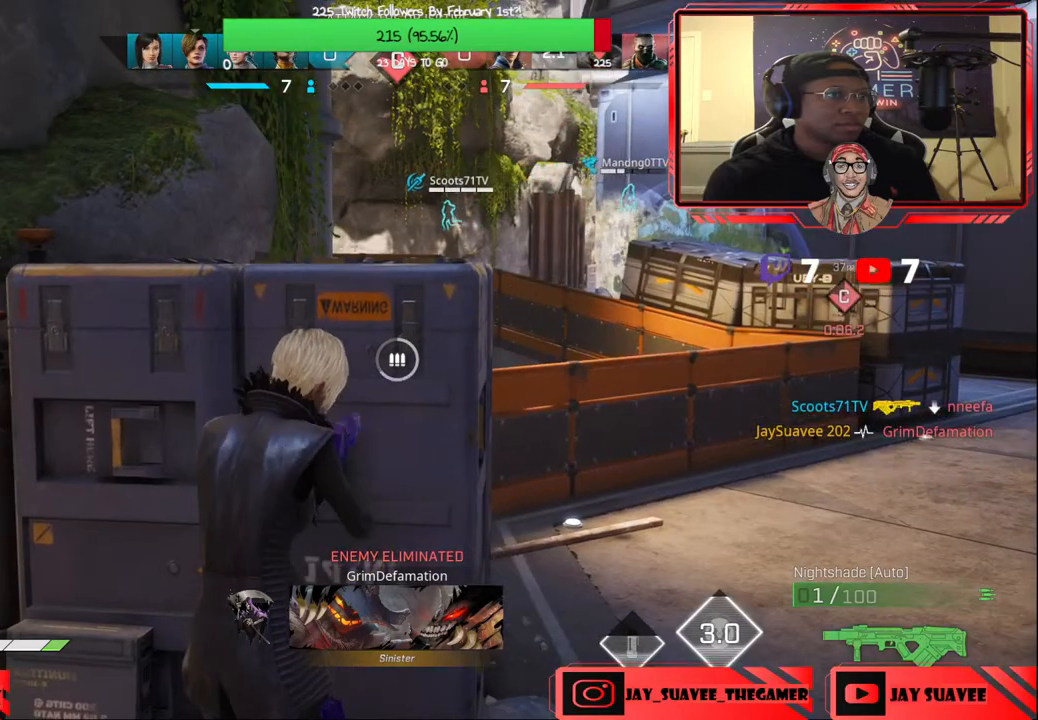
{"buttons": [], "left_stick": "center", "right_stick": "up", "events": [[467, "right_stick", "up"]]}
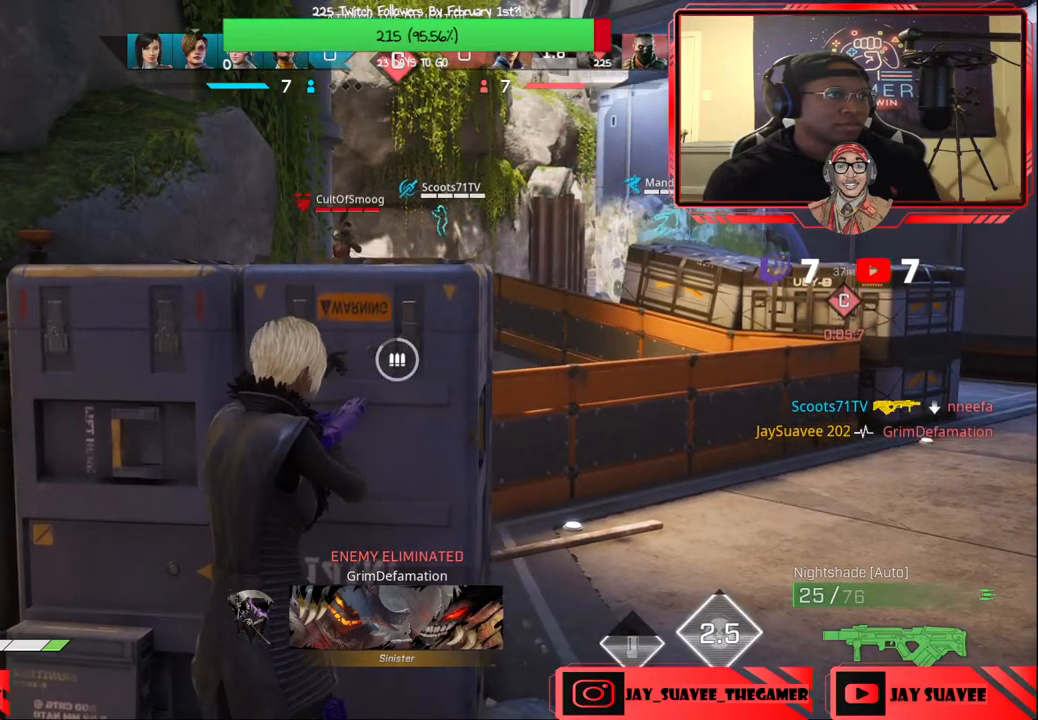
{"buttons": ["L2"], "left_stick": "right", "right_stick": "up", "events": [[300, "left_stick", "right"], [450, "L2", "down"]]}
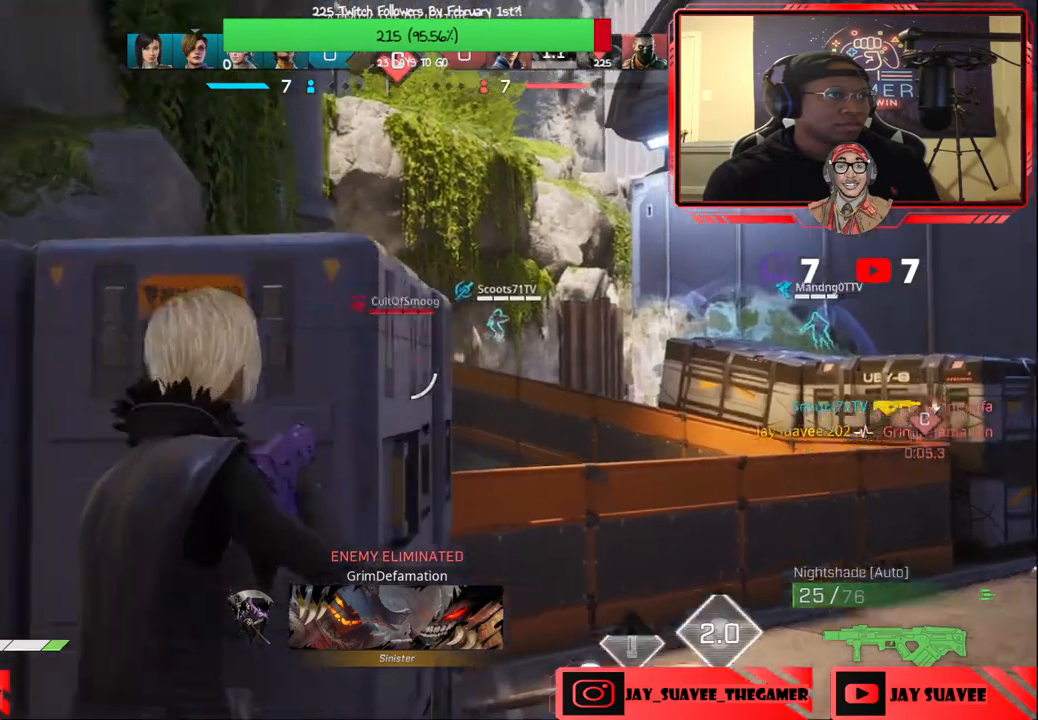
{"buttons": ["L2", "R2"], "left_stick": "right", "right_stick": "center", "events": [[217, "R2", "down"], [267, "right_stick", "right"], [483, "right_stick", "center"]]}
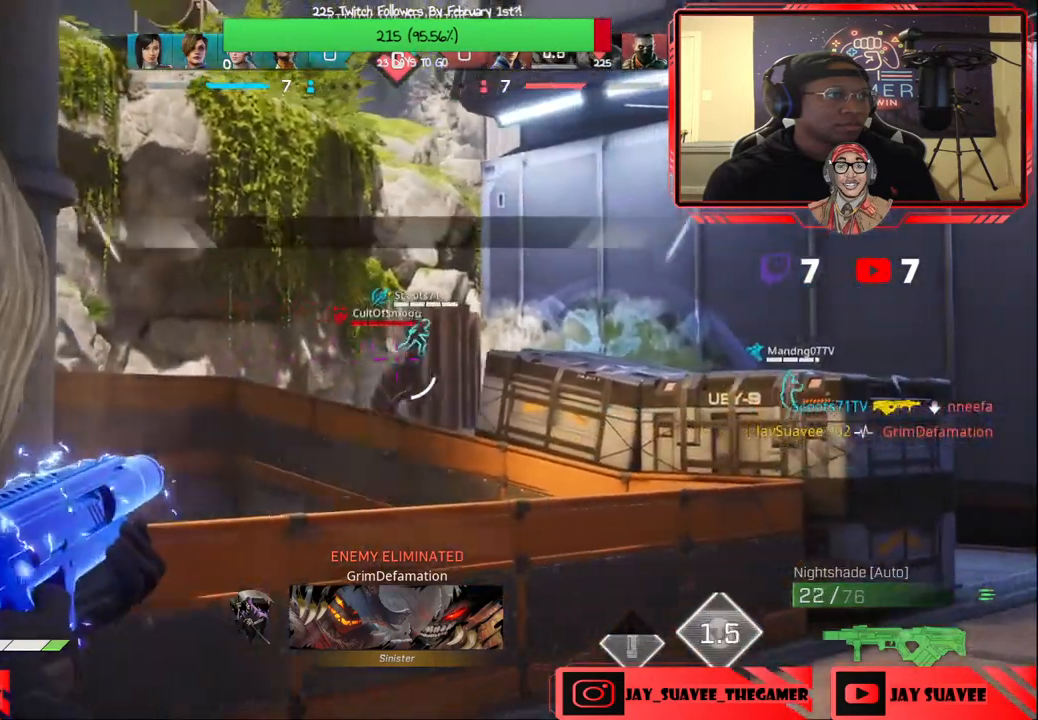
{"buttons": [], "left_stick": "down-left", "right_stick": "center", "events": [[117, "right_stick", "down-right"], [300, "left_stick", "center"], [350, "left_stick", "down-left"], [367, "right_stick", "center"], [450, "R2", "up"], [500, "L2", "up"]]}
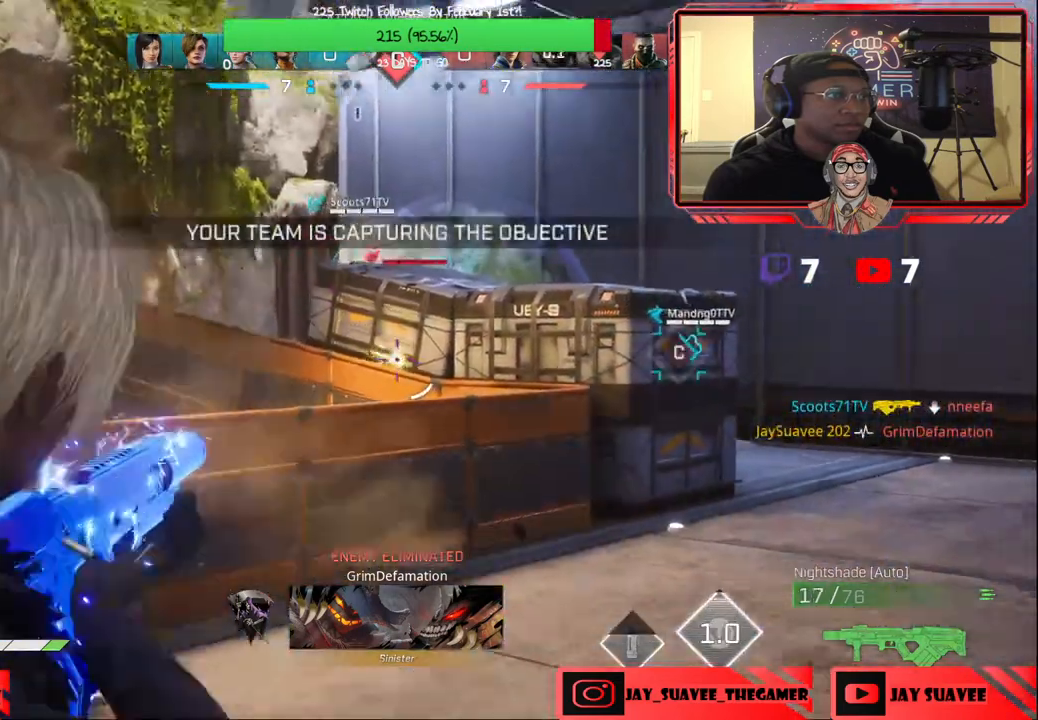
{"buttons": [], "left_stick": "down-left", "right_stick": "left", "events": [[33, "right_stick", "up-right"], [233, "right_stick", "center"], [467, "right_stick", "left"]]}
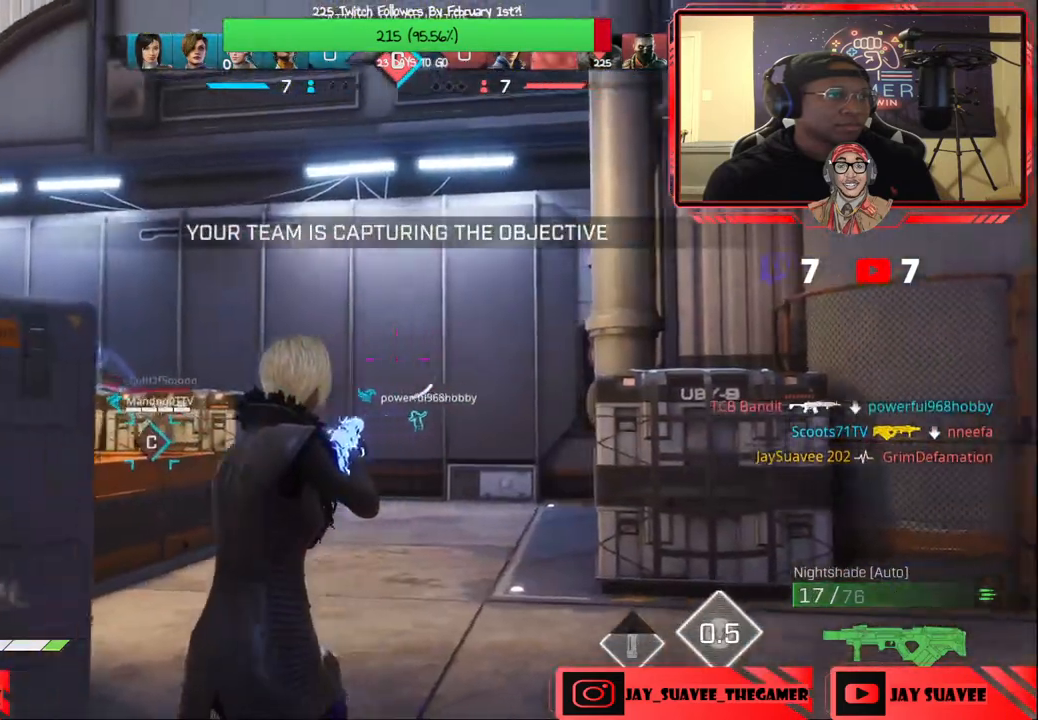
{"buttons": [], "left_stick": "right", "right_stick": "down-right", "events": [[100, "right_stick", "center"], [200, "left_stick", "up-left"], [233, "right_stick", "down-right"], [500, "left_stick", "right"]]}
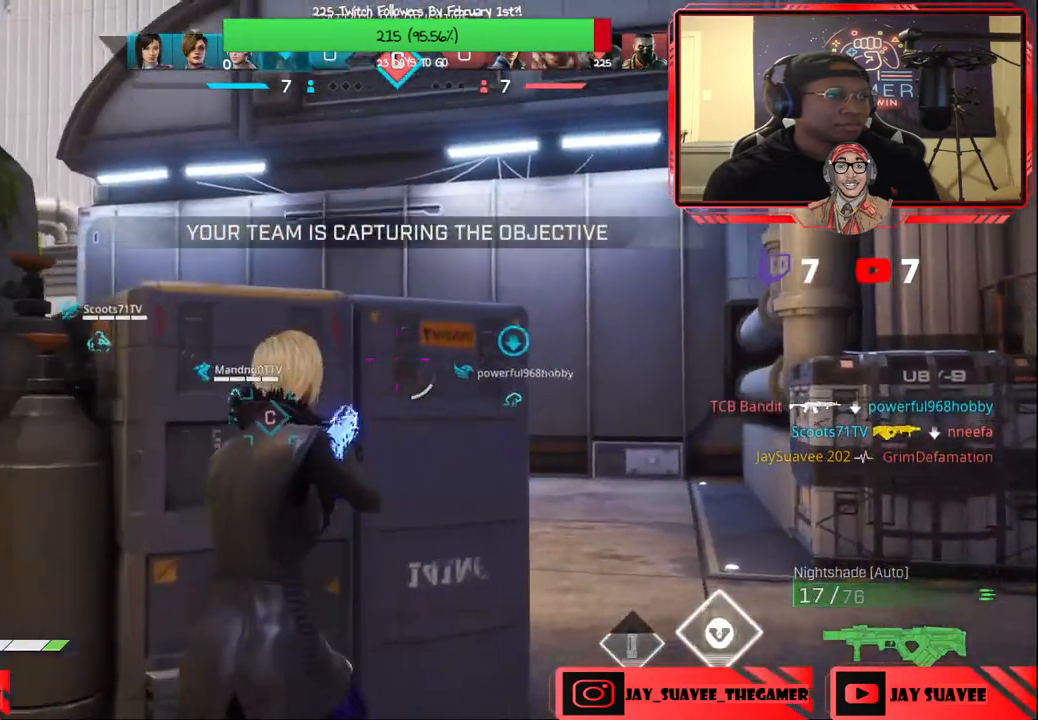
{"buttons": ["L1", "R1"], "left_stick": "down-left", "right_stick": "center", "events": [[33, "right_stick", "down"], [217, "left_stick", "center"], [217, "right_stick", "center"], [450, "L1", "down"], [450, "left_stick", "down-left"], [467, "R1", "down"]]}
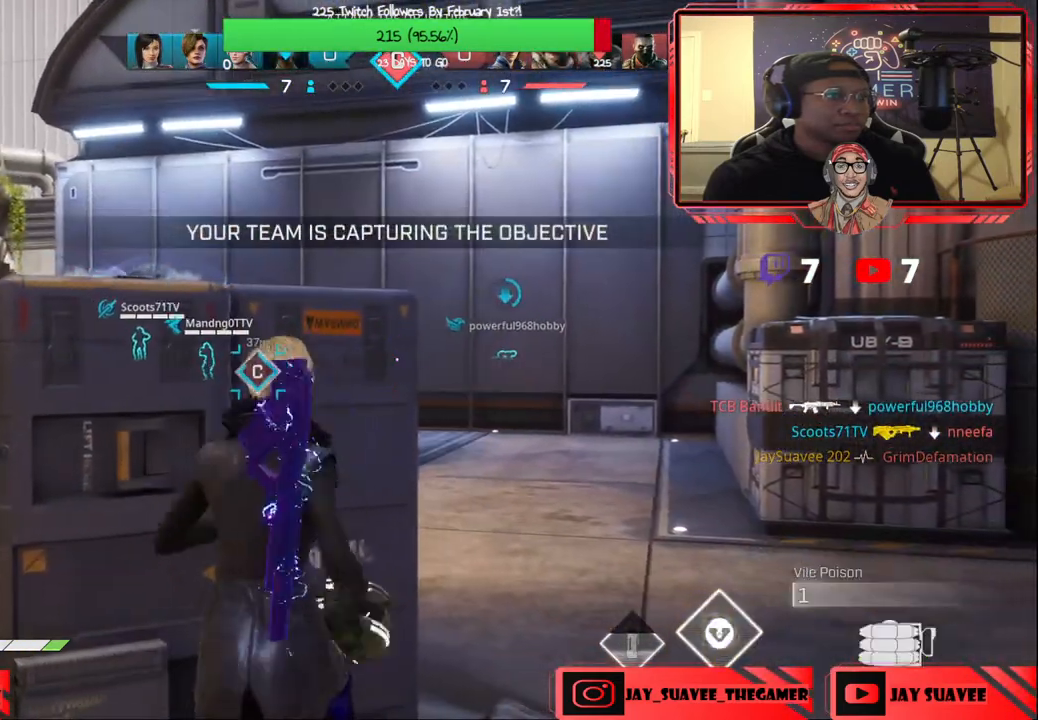
{"buttons": ["R2"], "left_stick": "up-right", "right_stick": "up", "events": [[50, "L1", "up"], [50, "R1", "up"], [117, "left_stick", "down-right"], [183, "left_stick", "right"], [233, "right_stick", "up"], [317, "left_stick", "up-right"], [500, "R2", "down"]]}
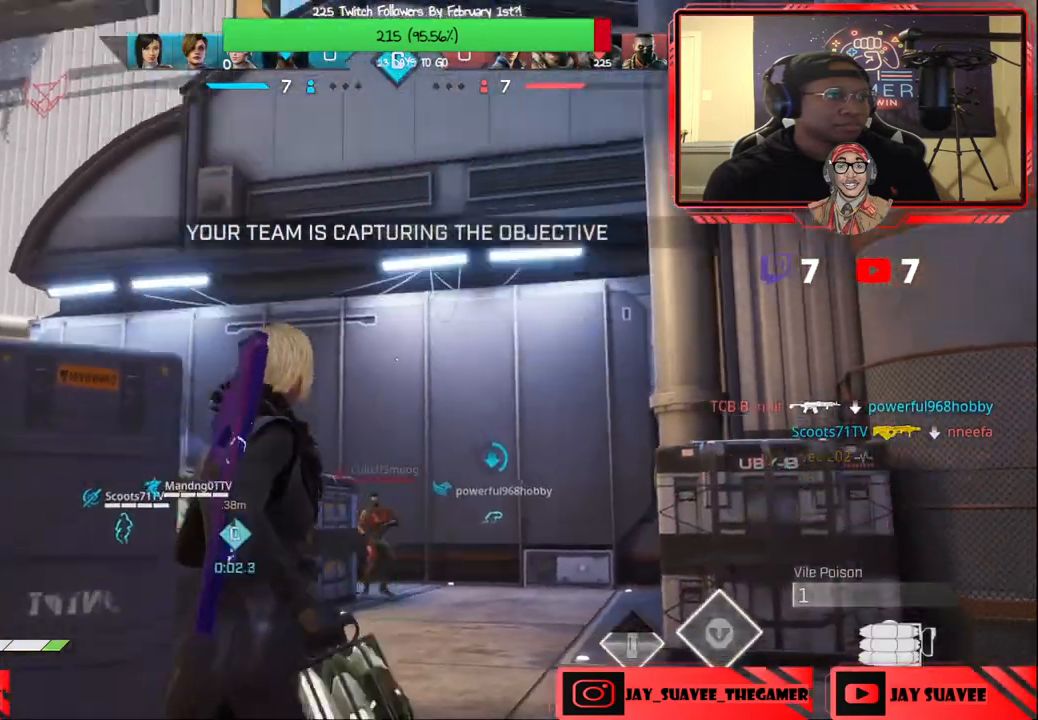
{"buttons": [], "left_stick": "left", "right_stick": "center", "events": [[83, "left_stick", "up-left"], [117, "R2", "up"], [150, "left_stick", "down-left"], [167, "right_stick", "down"], [367, "right_stick", "center"], [383, "left_stick", "left"]]}
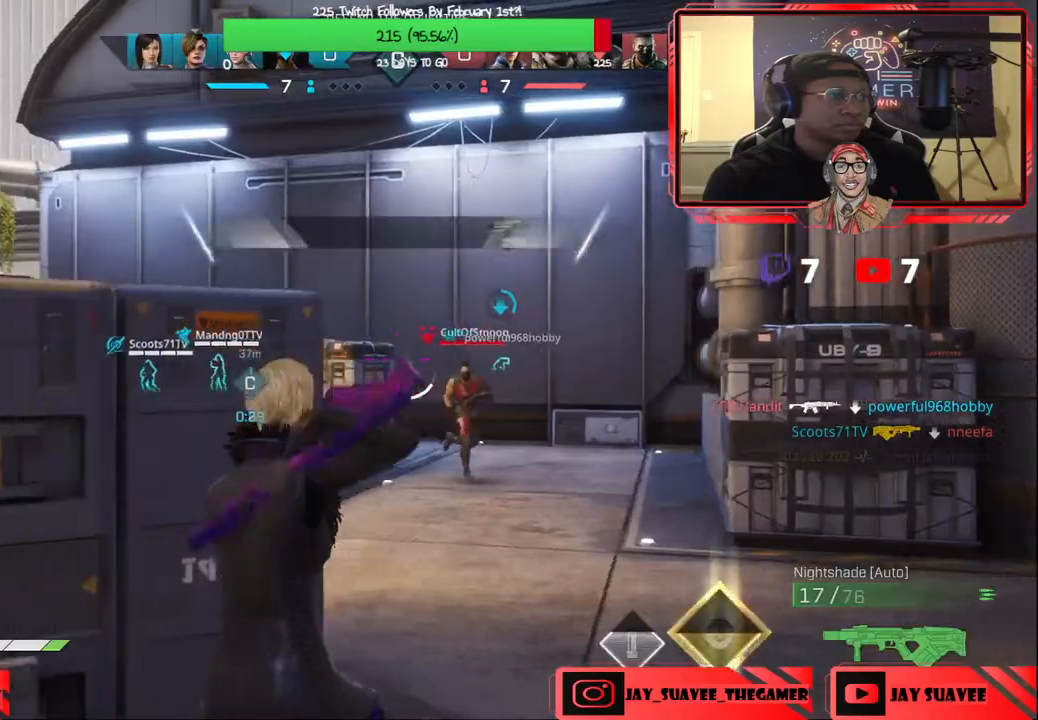
{"buttons": [], "left_stick": "right", "right_stick": "down-right", "events": [[150, "right_stick", "down"], [167, "left_stick", "up"], [217, "left_stick", "center"], [250, "right_stick", "down-right"], [433, "left_stick", "right"]]}
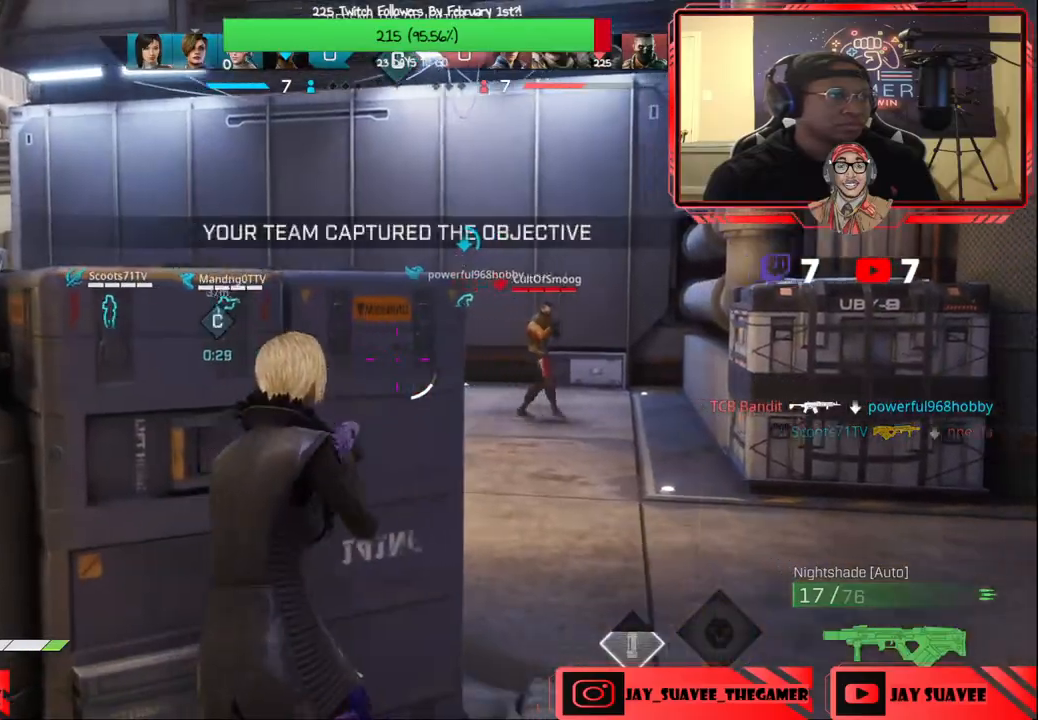
{"buttons": ["L2", "R2"], "left_stick": "down-left", "right_stick": "left", "events": [[33, "L2", "down"], [67, "right_stick", "up-right"], [283, "R2", "down"], [300, "right_stick", "center"], [450, "right_stick", "left"], [483, "left_stick", "down-left"]]}
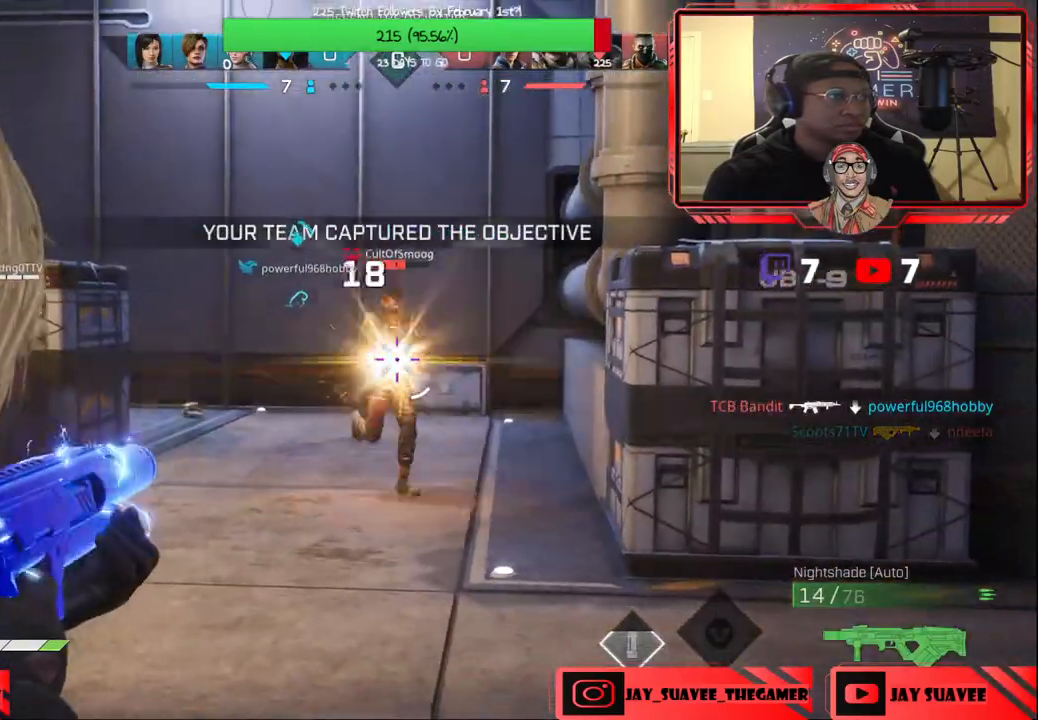
{"buttons": ["L2", "R2"], "left_stick": "right", "right_stick": "down", "events": [[83, "left_stick", "down-right"], [117, "right_stick", "up-right"], [150, "left_stick", "right"], [200, "right_stick", "center"], [500, "right_stick", "down"]]}
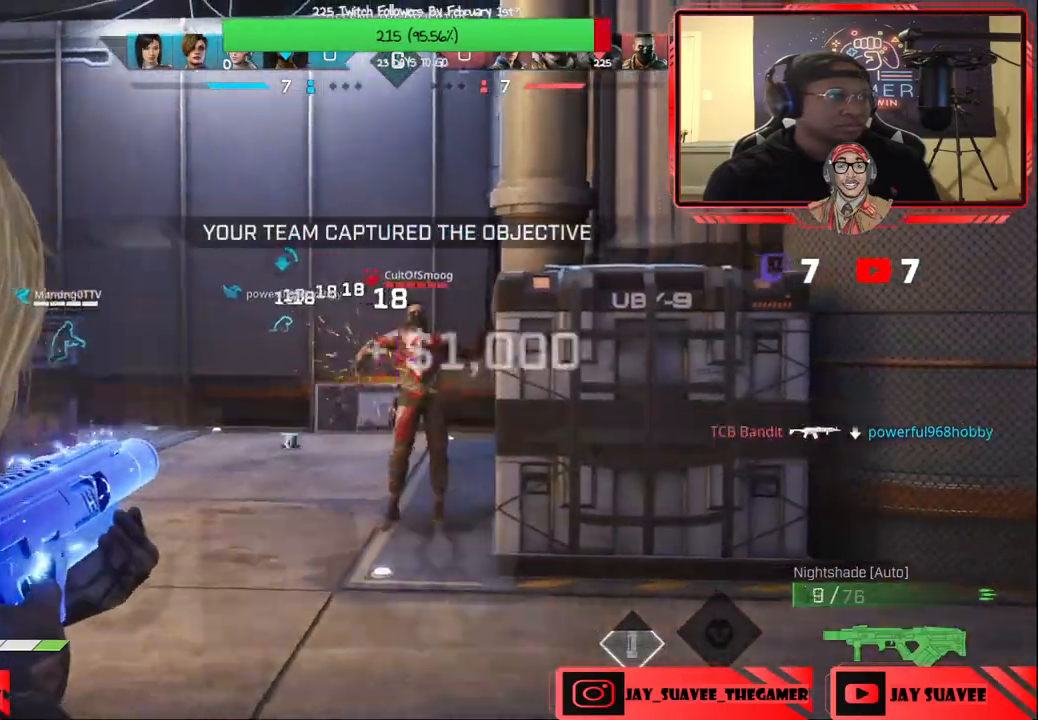
{"buttons": ["L2", "R2"], "left_stick": "up-left", "right_stick": "down-left", "events": [[133, "R2", "up"], [150, "left_stick", "up-left"], [467, "right_stick", "down-left"], [483, "R2", "down"]]}
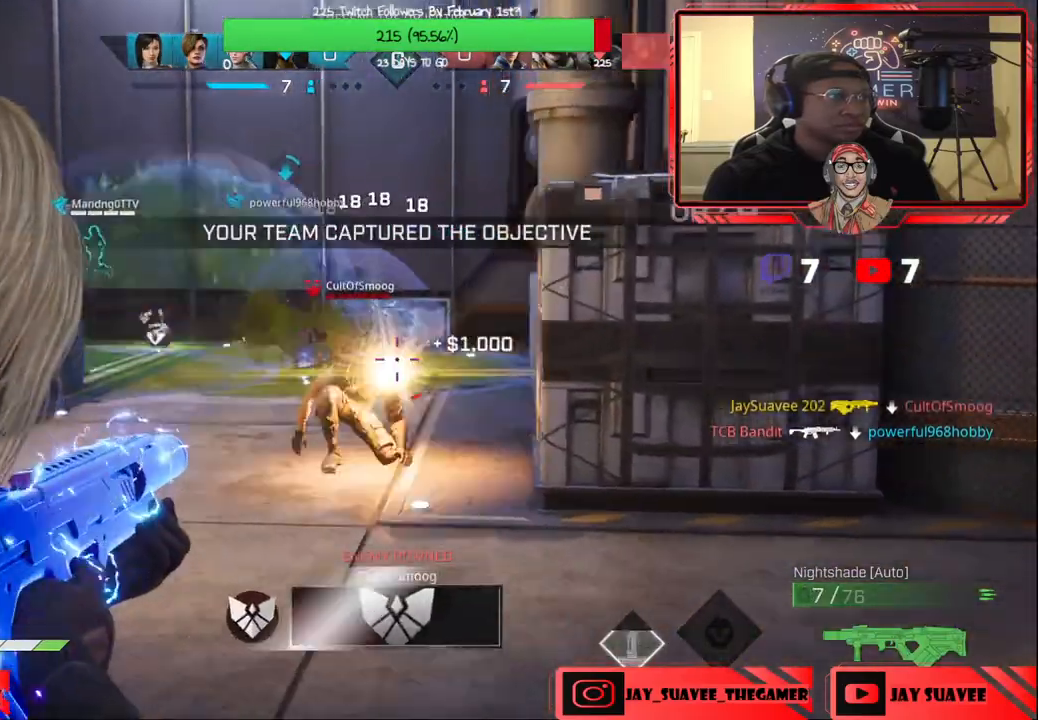
{"buttons": ["L2", "R2"], "left_stick": "up", "right_stick": "down-left", "events": [[83, "left_stick", "up"], [83, "right_stick", "down"], [217, "right_stick", "down-left"], [233, "left_stick", "up-left"], [317, "right_stick", "center"], [383, "left_stick", "up"], [400, "right_stick", "down-left"]]}
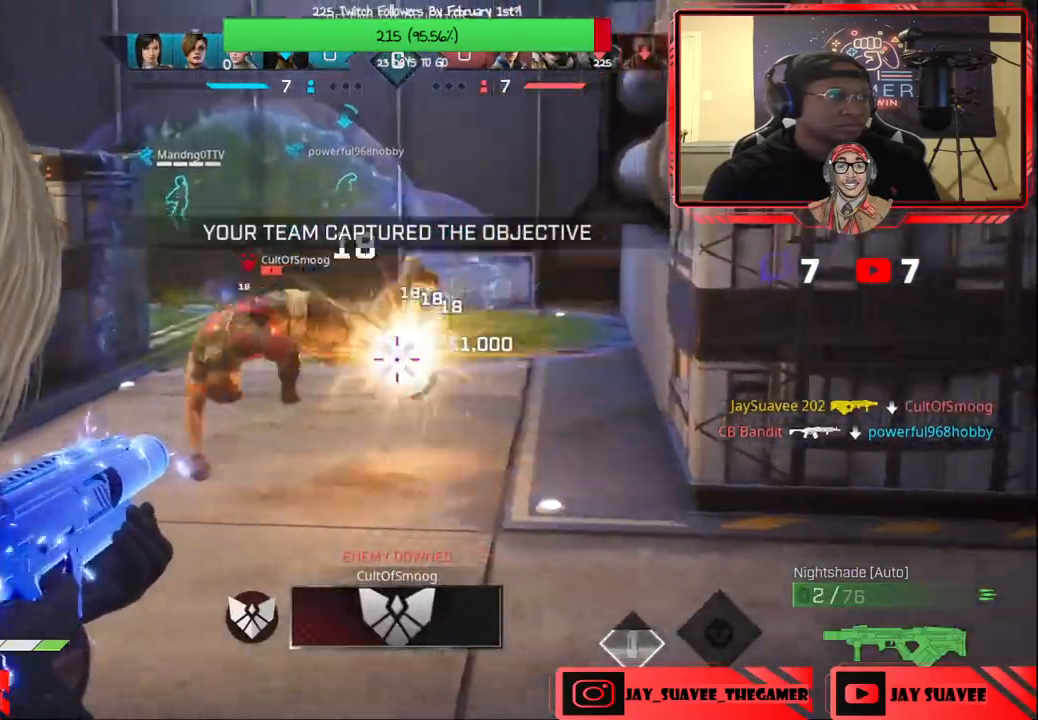
{"buttons": [], "left_stick": "right", "right_stick": "left", "events": [[267, "R2", "up"], [300, "L2", "up"], [317, "left_stick", "center"], [383, "left_stick", "right"], [417, "right_stick", "left"]]}
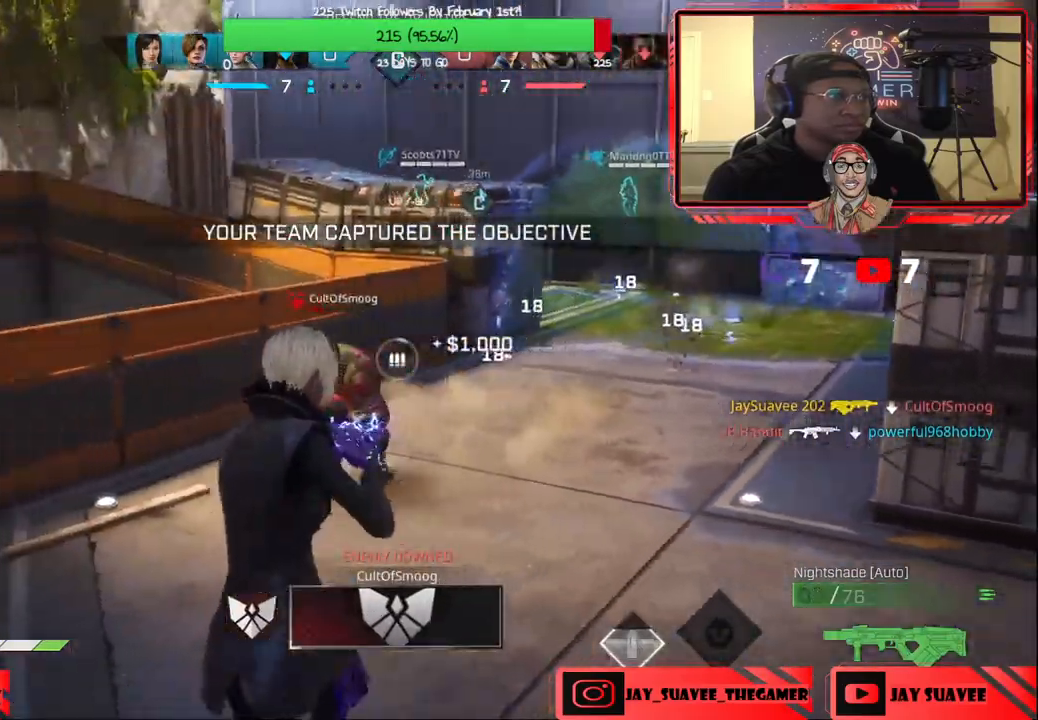
{"buttons": ["R2"], "left_stick": "up-right", "right_stick": "center", "events": [[33, "left_stick", "up-right"], [117, "R2", "down"], [133, "right_stick", "down-left"], [233, "left_stick", "center"], [383, "left_stick", "up-right"], [433, "right_stick", "center"]]}
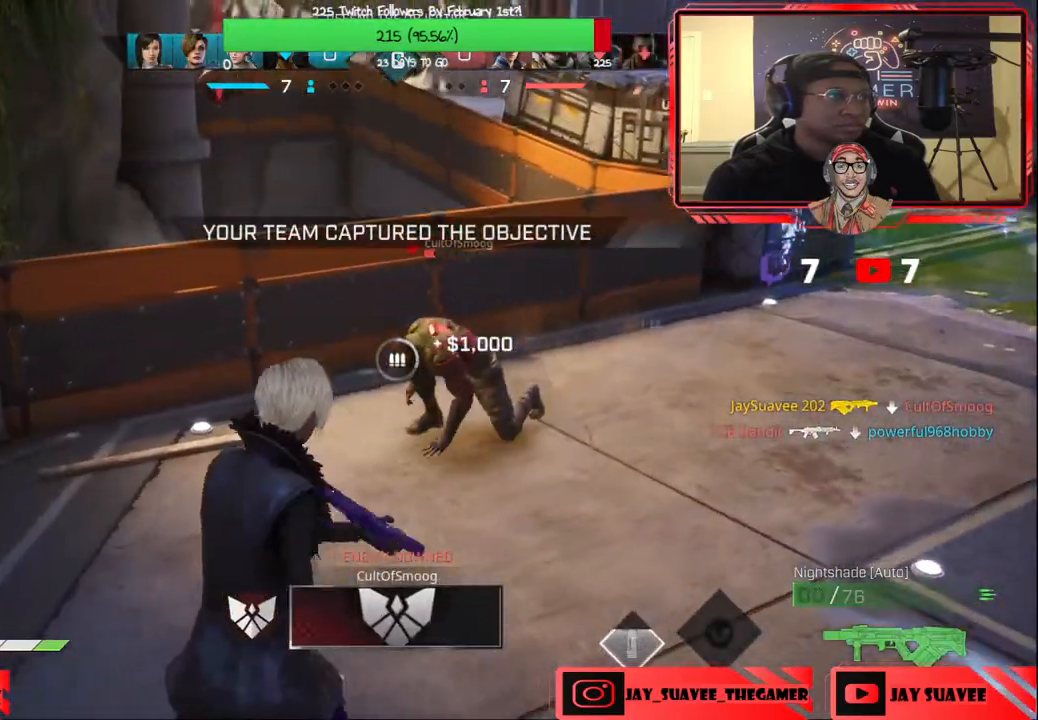
{"buttons": [], "left_stick": "up", "right_stick": "right", "events": [[17, "R2", "up"], [350, "right_stick", "right"], [500, "left_stick", "up"]]}
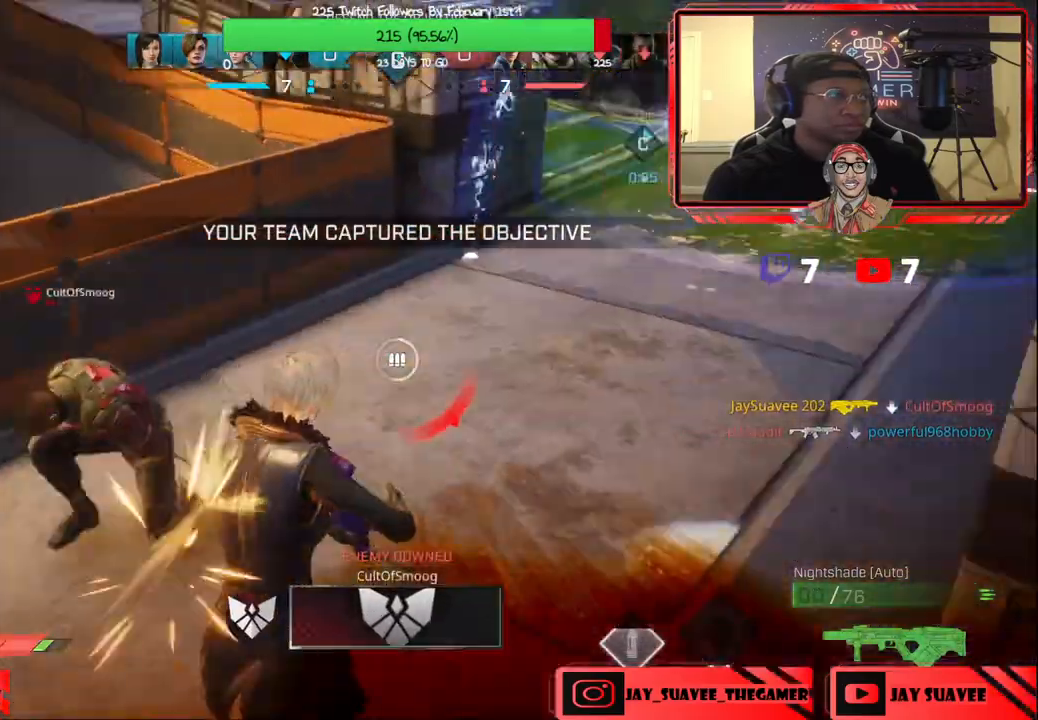
{"buttons": ["B"], "left_stick": "up", "right_stick": "center", "events": [[133, "right_stick", "center"], [217, "right_stick", "up-right"], [267, "right_stick", "center"], [317, "right_stick", "right"], [417, "right_stick", "center"], [450, "B", "down"]]}
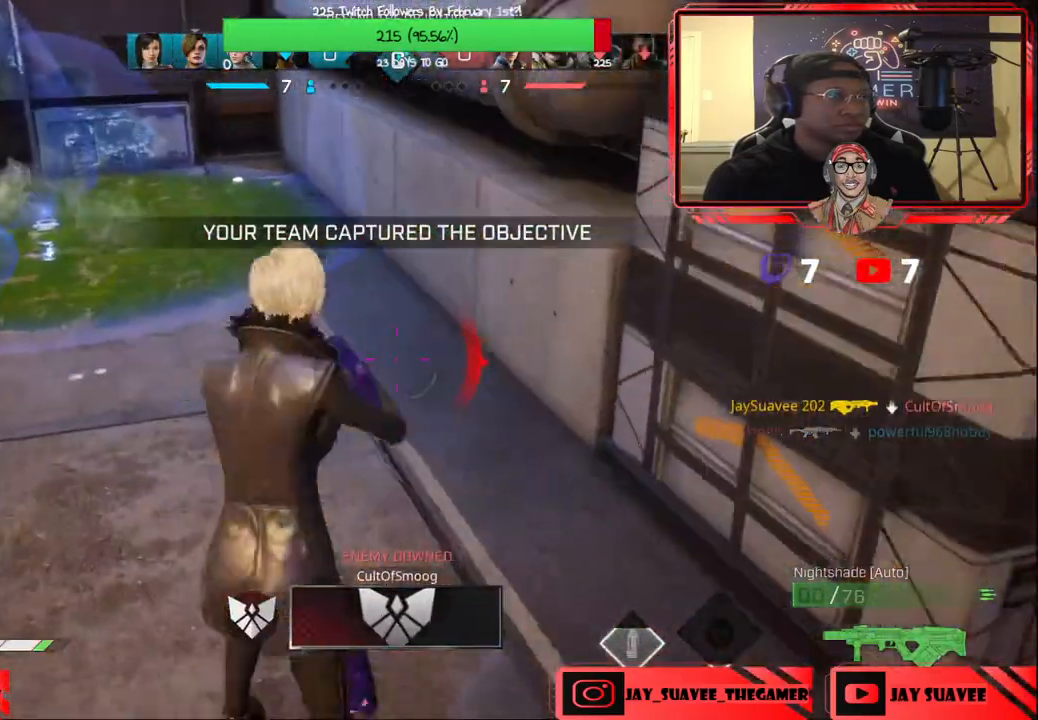
{"buttons": [], "left_stick": "up", "right_stick": "center", "events": [[33, "B", "up"], [183, "right_stick", "left"], [367, "right_stick", "center"], [400, "L3", "down"], [500, "L3", "up"]]}
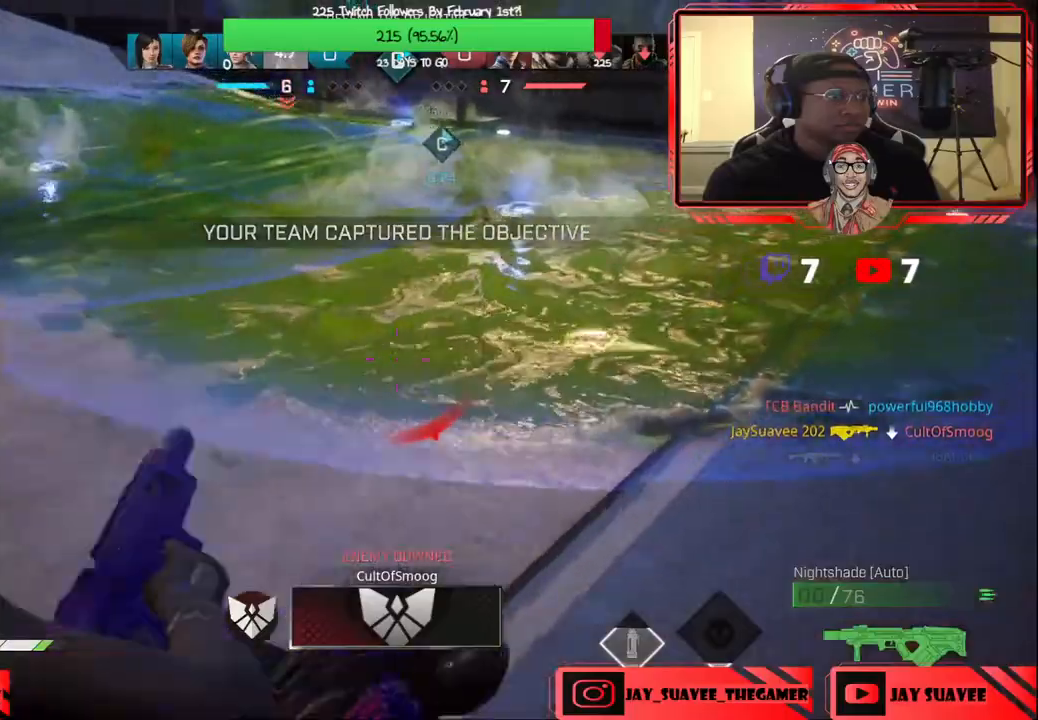
{"buttons": [], "left_stick": "up", "right_stick": "center", "events": [[83, "L3", "down"], [150, "right_stick", "up-left"], [233, "L3", "up"], [400, "right_stick", "center"]]}
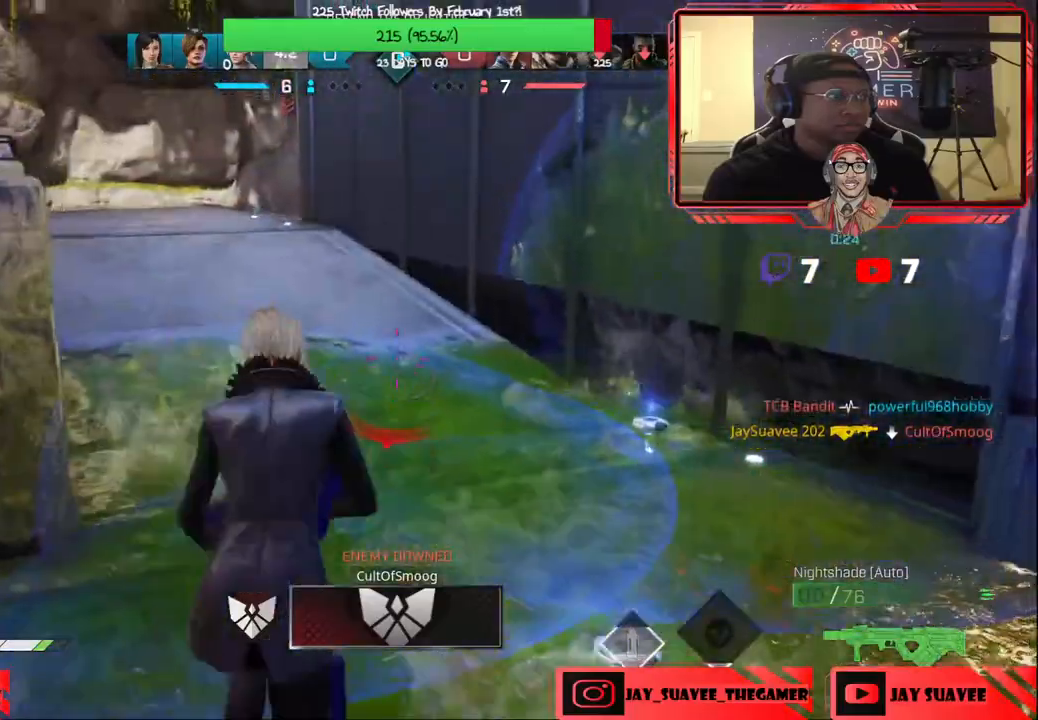
{"buttons": ["Y"], "left_stick": "up", "right_stick": "center", "events": [[83, "right_stick", "left"], [317, "right_stick", "center"], [433, "Y", "down"]]}
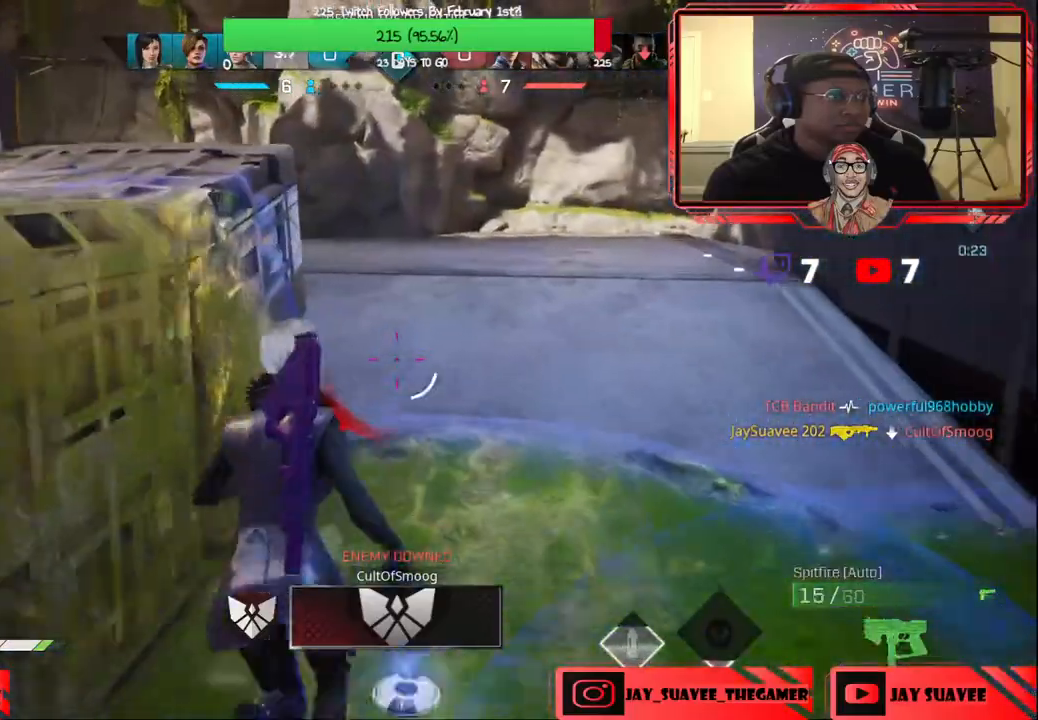
{"buttons": [], "left_stick": "up-left", "right_stick": "center", "events": [[17, "Y", "up"], [100, "right_stick", "left"], [167, "R1", "down"], [167, "left_stick", "up-left"], [250, "R1", "up"], [383, "right_stick", "center"]]}
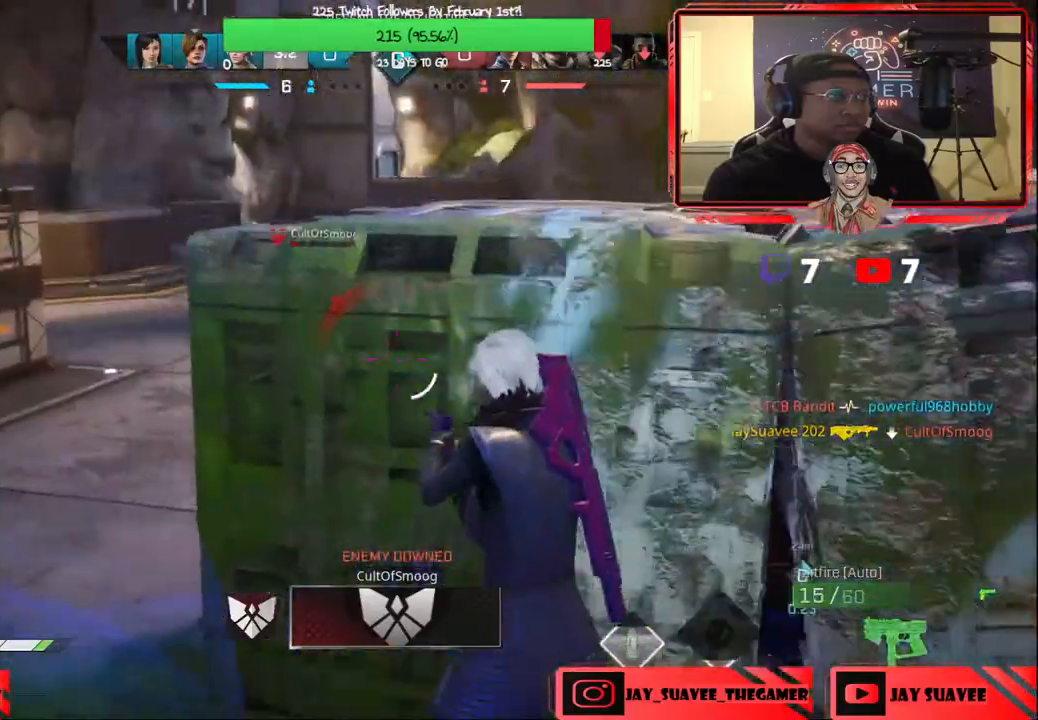
{"buttons": ["L2", "R2"], "left_stick": "left", "right_stick": "up-left", "events": [[150, "left_stick", "left"], [250, "right_stick", "up-right"], [433, "R2", "down"], [467, "L2", "down"], [483, "right_stick", "up-left"]]}
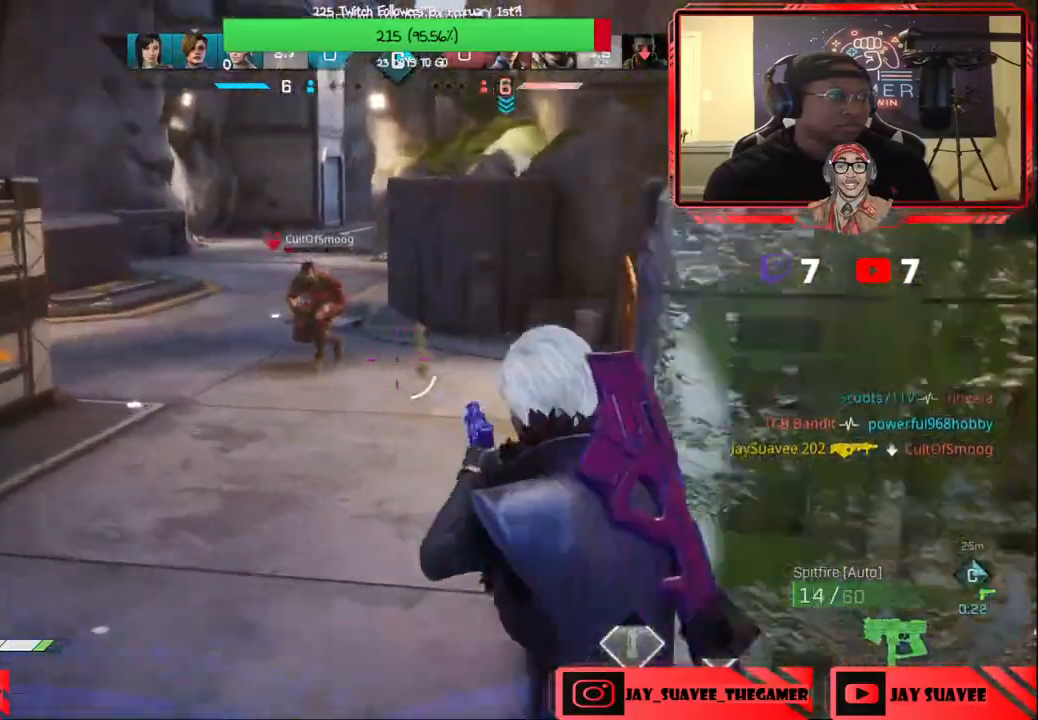
{"buttons": ["L2", "R2"], "left_stick": "down-right", "right_stick": "left", "events": [[217, "left_stick", "down"], [283, "right_stick", "center"], [367, "left_stick", "down-left"], [383, "right_stick", "left"], [483, "left_stick", "down-right"]]}
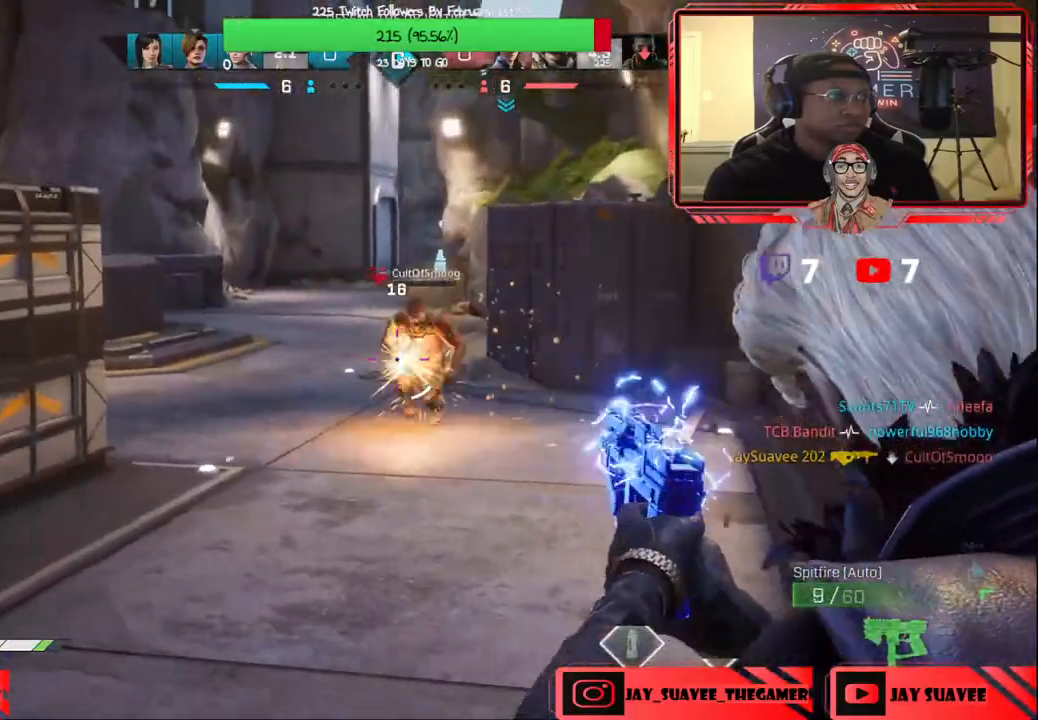
{"buttons": ["L3"], "left_stick": "up", "right_stick": "right", "events": [[17, "left_stick", "right"], [17, "right_stick", "center"], [133, "right_stick", "right"], [217, "right_stick", "center"], [250, "R2", "up"], [267, "L2", "up"], [283, "right_stick", "right"], [417, "left_stick", "up"], [467, "L3", "down"]]}
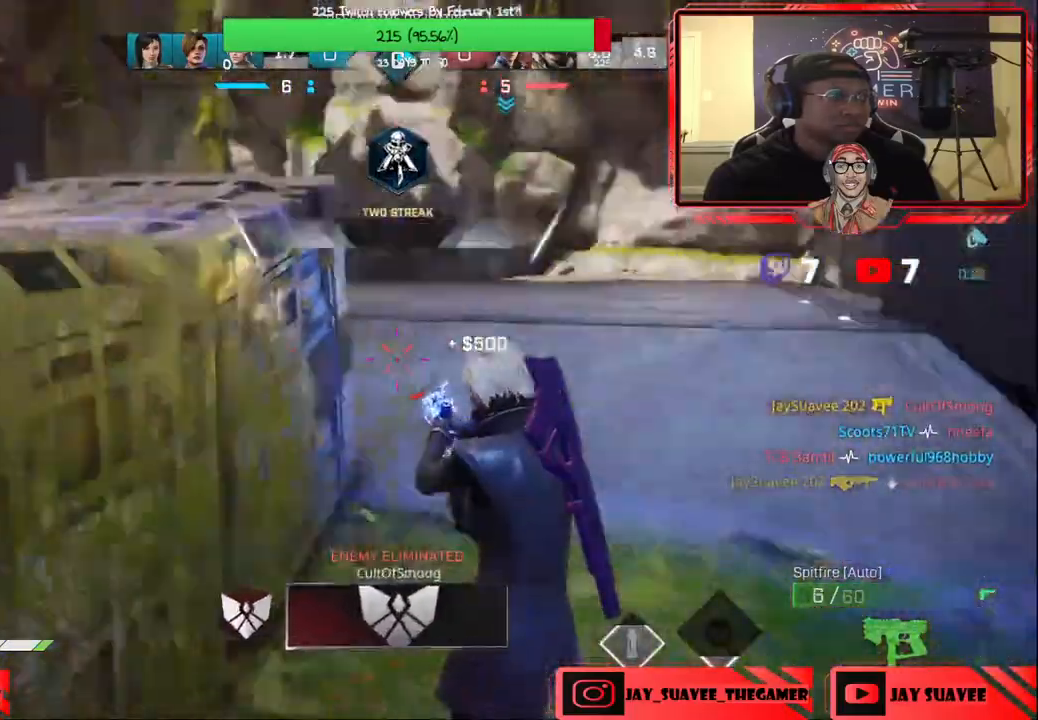
{"buttons": [], "left_stick": "up", "right_stick": "down-left", "events": [[67, "right_stick", "center"], [100, "L3", "up"], [250, "Y", "down"], [333, "Y", "up"], [450, "right_stick", "down-left"]]}
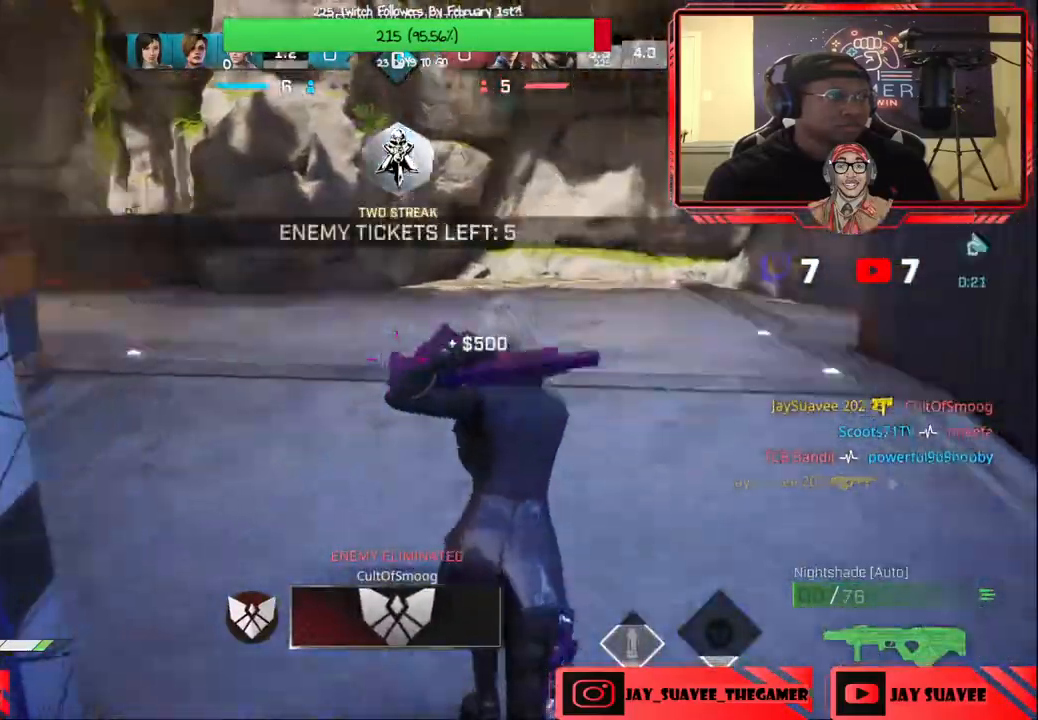
{"buttons": [], "left_stick": "up", "right_stick": "center", "events": [[67, "right_stick", "center"], [283, "right_stick", "right"], [450, "right_stick", "center"]]}
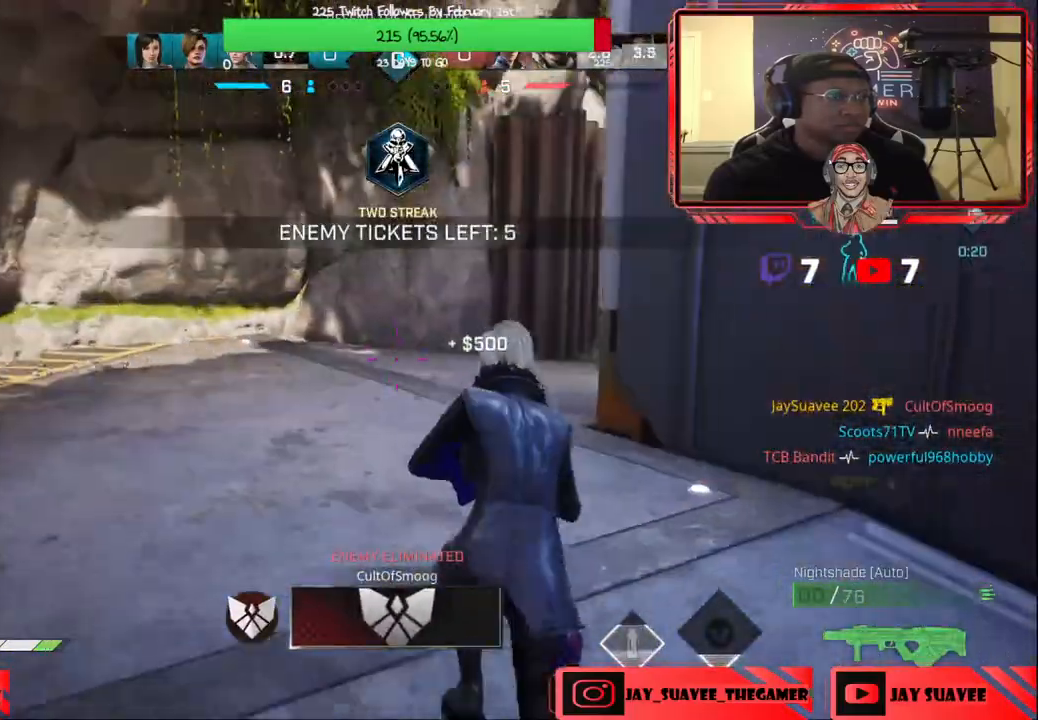
{"buttons": [], "left_stick": "up", "right_stick": "center", "events": [[33, "A", "down"], [83, "X", "down"], [133, "A", "up"], [133, "X", "up"], [350, "right_stick", "right"], [500, "right_stick", "center"]]}
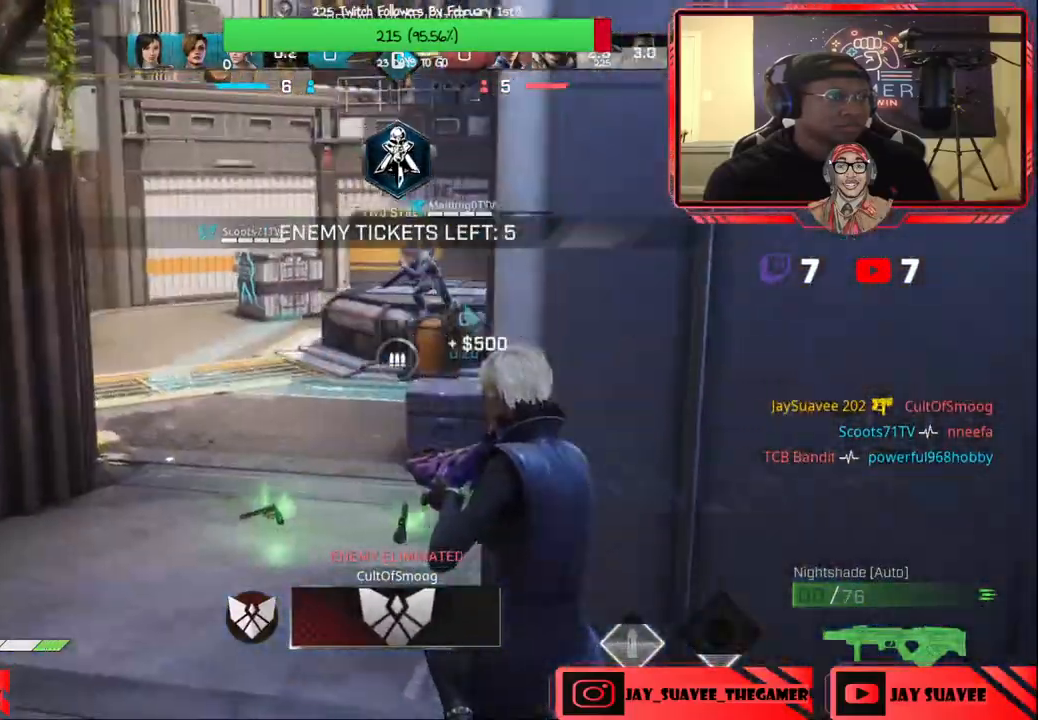
{"buttons": [], "left_stick": "up", "right_stick": "right", "events": [[333, "right_stick", "right"]]}